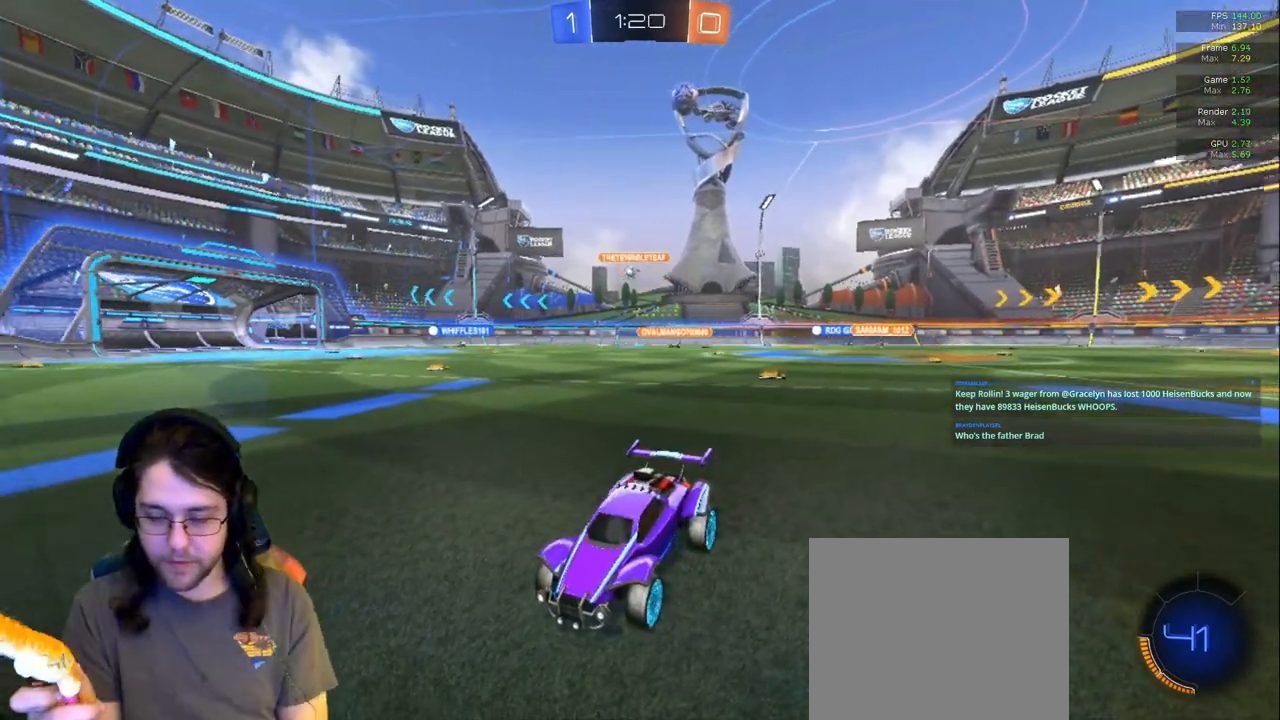
Gameplay with a controller (PlayStation layout); each line is a JSON object with the inputs held at the frame after it. "events" lists button and stick changes between this image and that frame as [ms after this image, input, new state], when the widget could be followed in between. Not read: L3 R2 R3.
{"buttons": ["L2"], "left_stick": "down-left", "right_stick": "center", "events": [[117, "L2", "down"], [217, "left_stick", "down-left"]]}
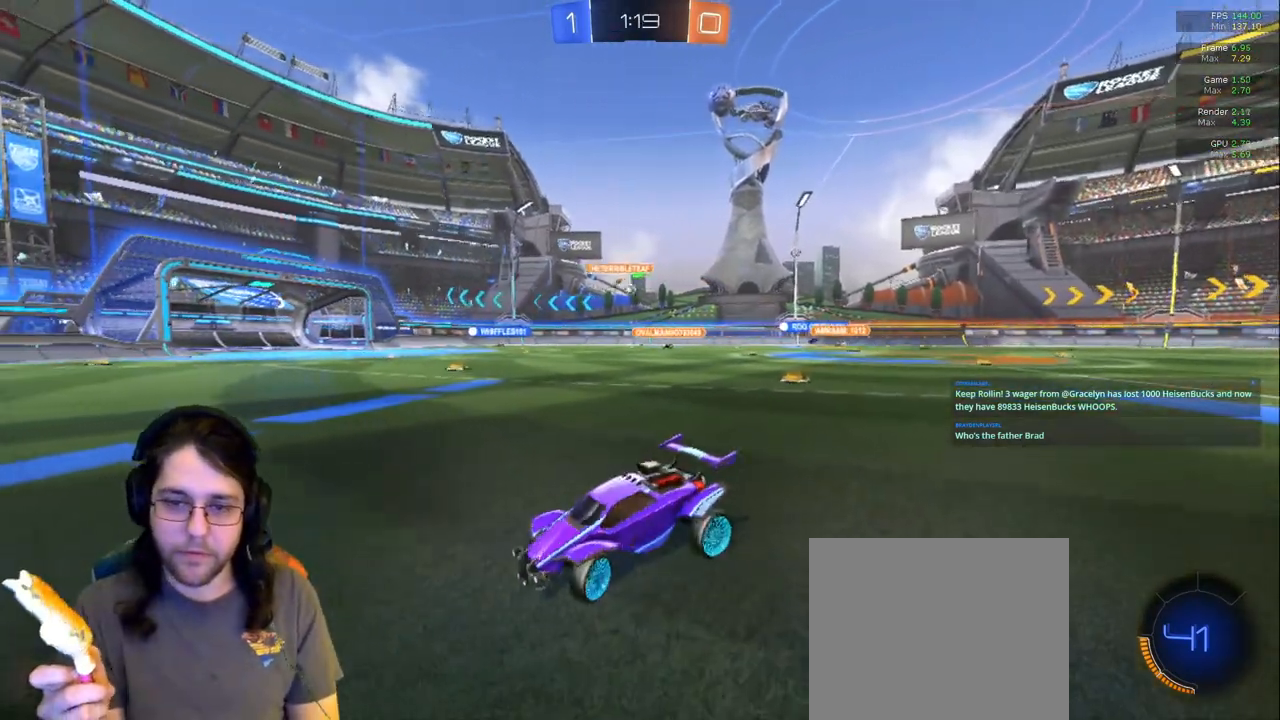
{"buttons": ["L2"], "left_stick": "up-left", "right_stick": "center", "events": [[17, "left_stick", "left"], [200, "left_stick", "down-left"], [467, "left_stick", "up-left"]]}
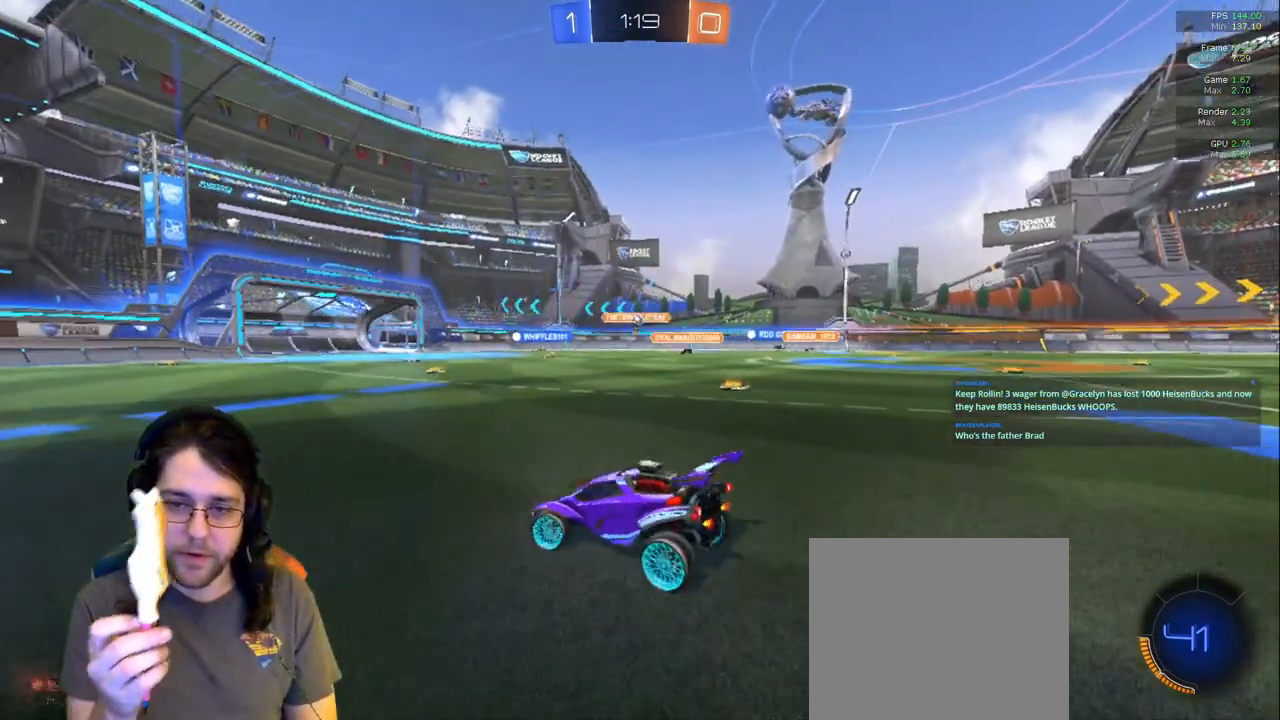
{"buttons": [], "left_stick": "down-right", "right_stick": "center", "events": [[67, "L2", "up"], [150, "left_stick", "up"], [283, "L2", "down"], [333, "left_stick", "left"], [367, "L2", "up"], [450, "left_stick", "down-right"]]}
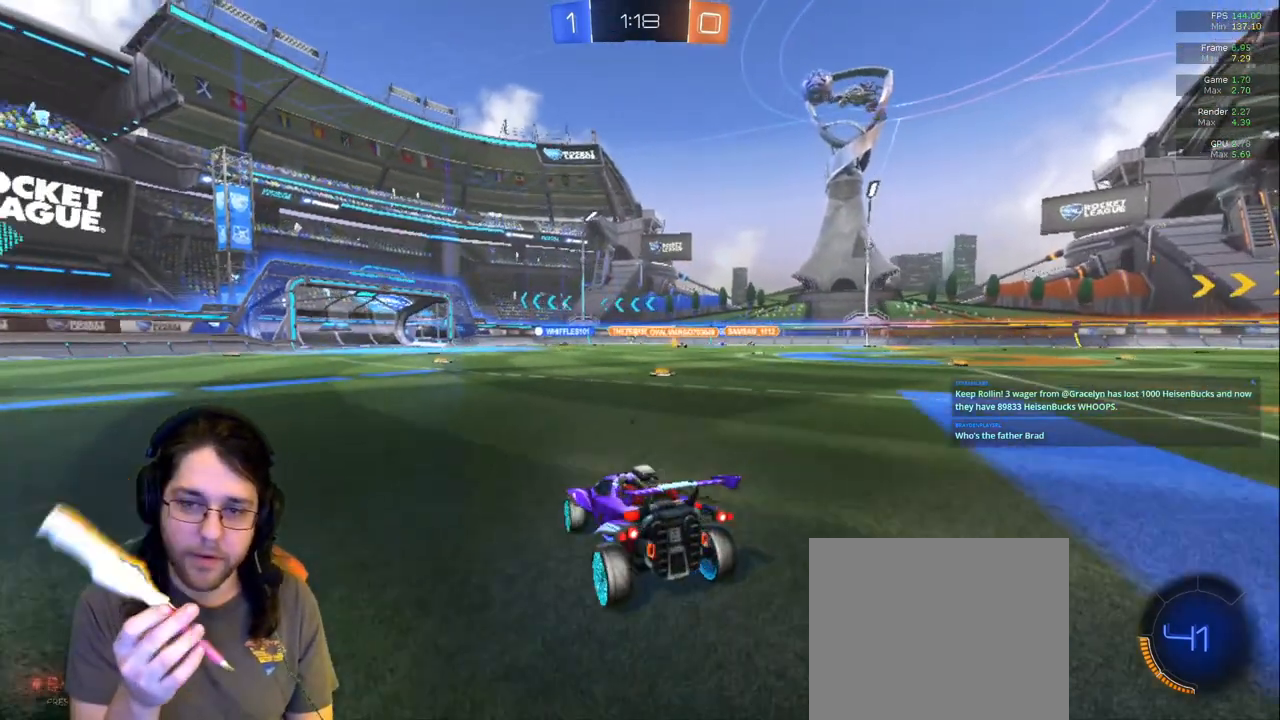
{"buttons": [], "left_stick": "right", "right_stick": "center", "events": [[50, "left_stick", "right"]]}
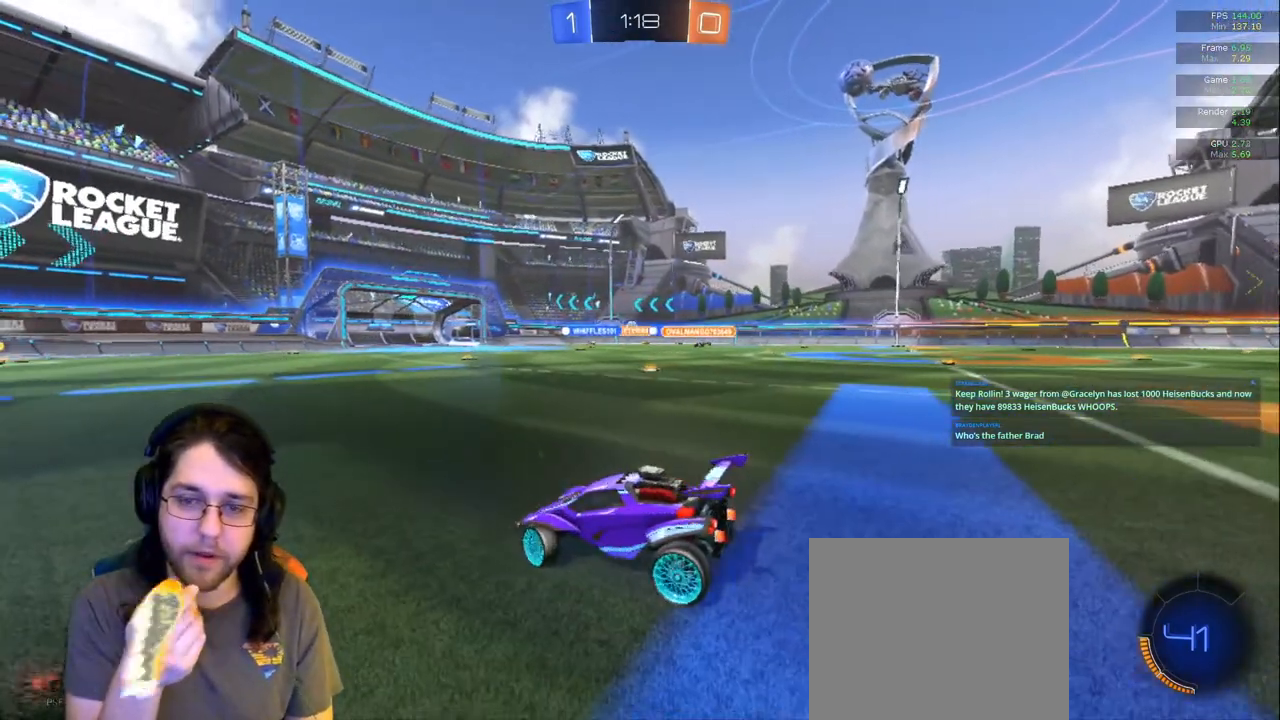
{"buttons": ["L2"], "left_stick": "right", "right_stick": "center", "events": [[200, "L2", "down"]]}
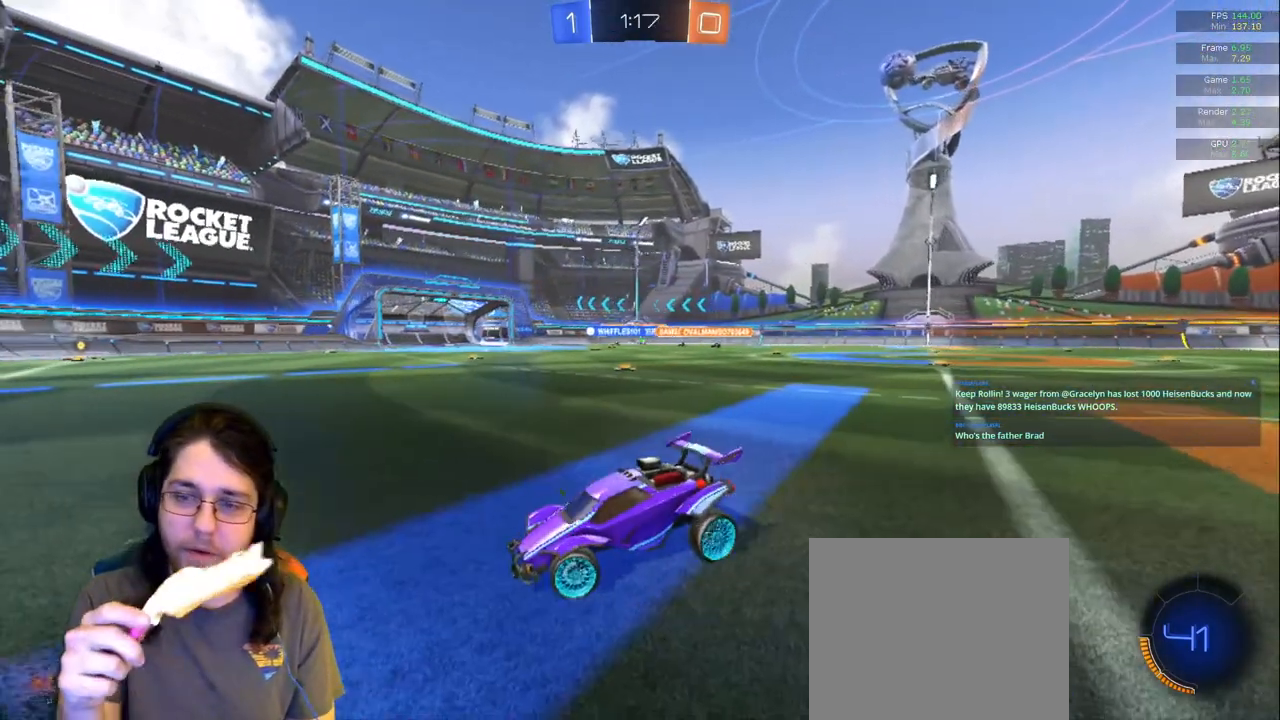
{"buttons": [], "left_stick": "left", "right_stick": "center", "events": [[50, "left_stick", "down-right"], [267, "L2", "up"], [267, "left_stick", "center"], [500, "left_stick", "left"]]}
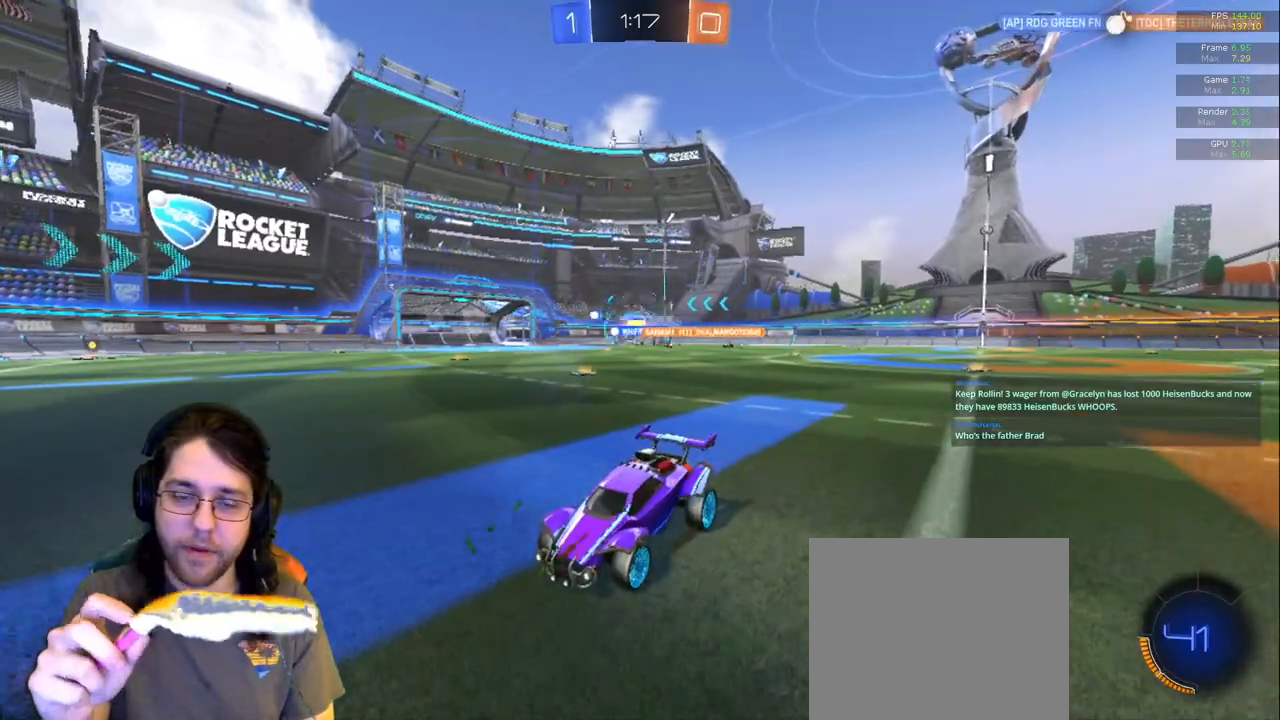
{"buttons": ["L2"], "left_stick": "up-left", "right_stick": "center", "events": [[200, "left_stick", "up-left"], [250, "L2", "down"]]}
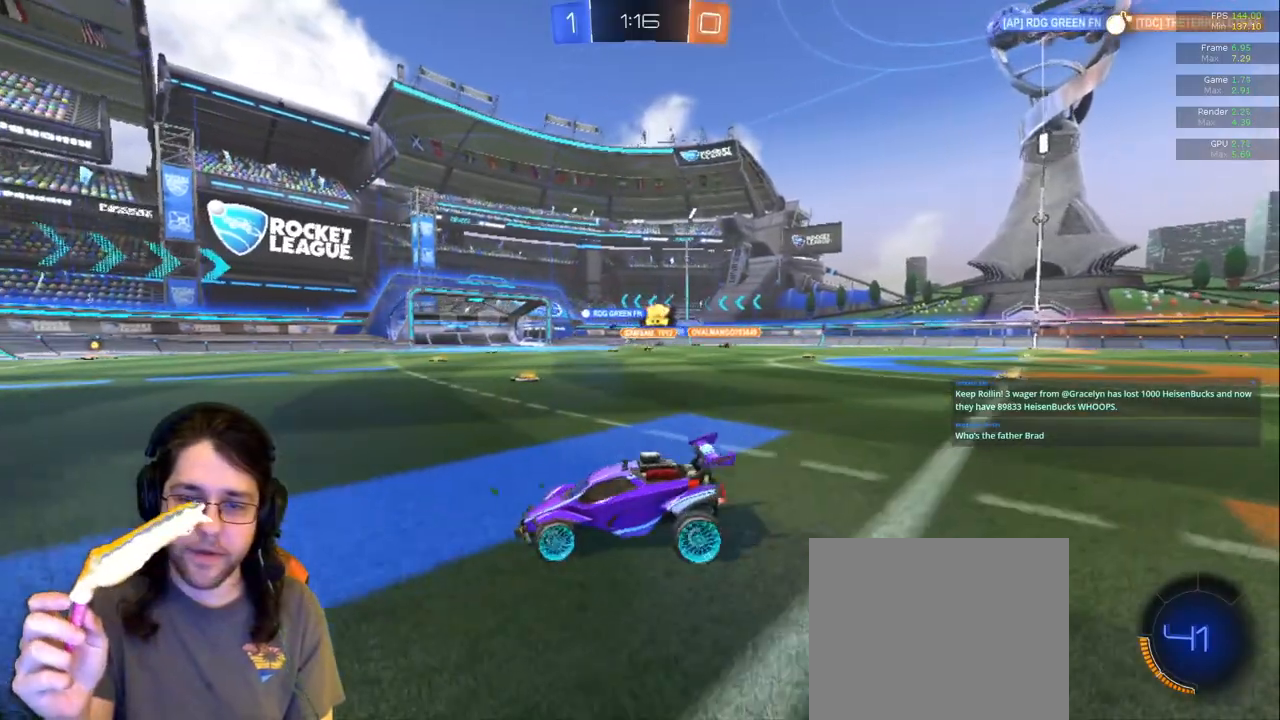
{"buttons": [], "left_stick": "up-right", "right_stick": "center", "events": [[183, "L2", "up"], [217, "left_stick", "up-right"]]}
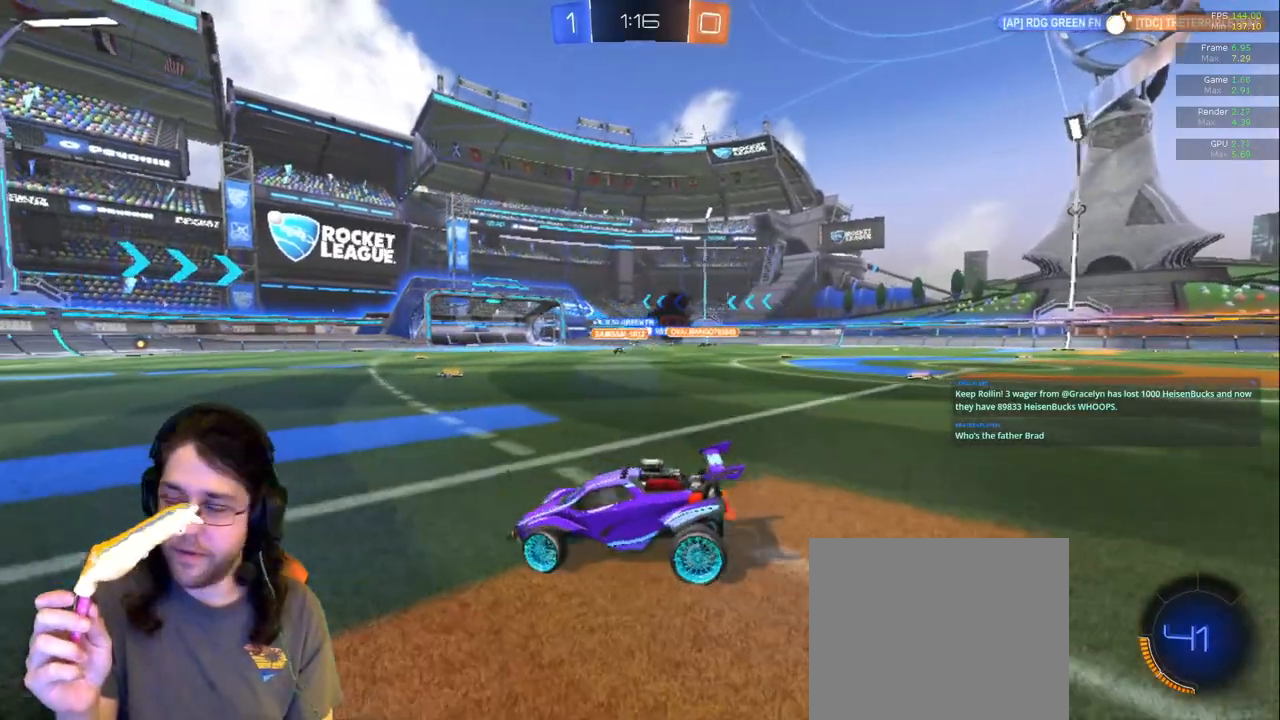
{"buttons": [], "left_stick": "center", "right_stick": "center", "events": [[217, "left_stick", "center"]]}
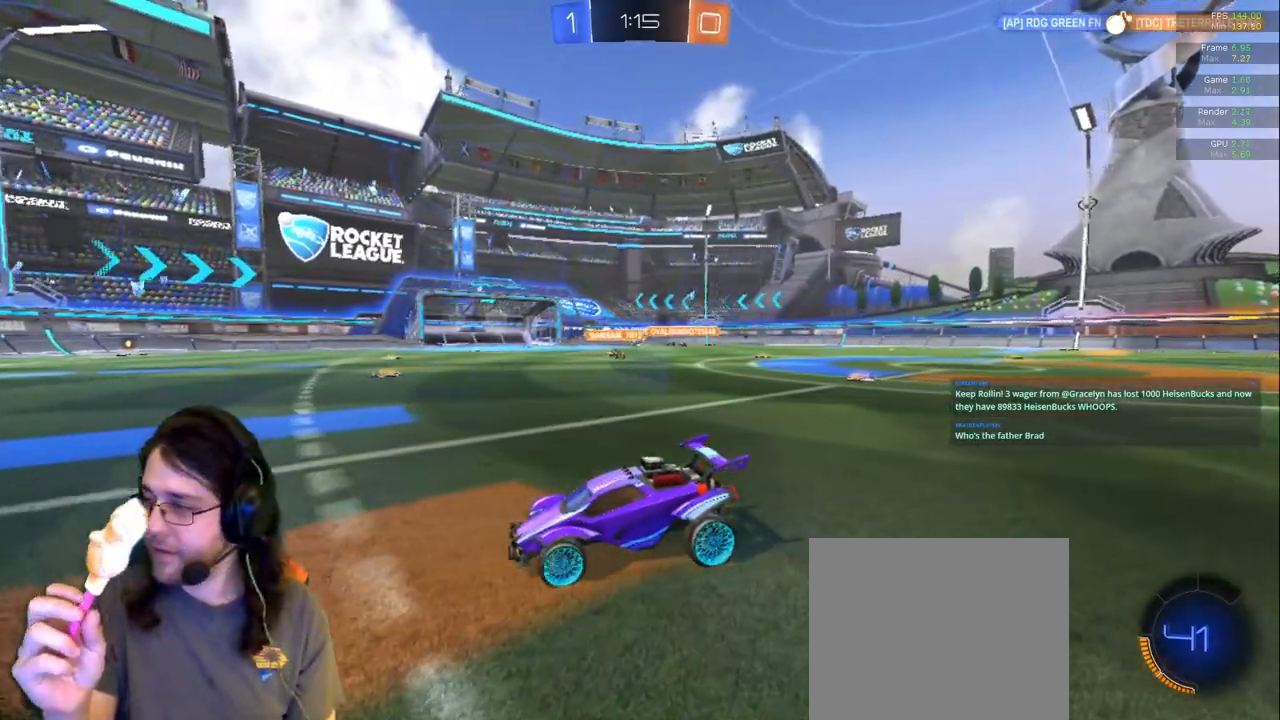
{"buttons": [], "left_stick": "center", "right_stick": "center", "events": []}
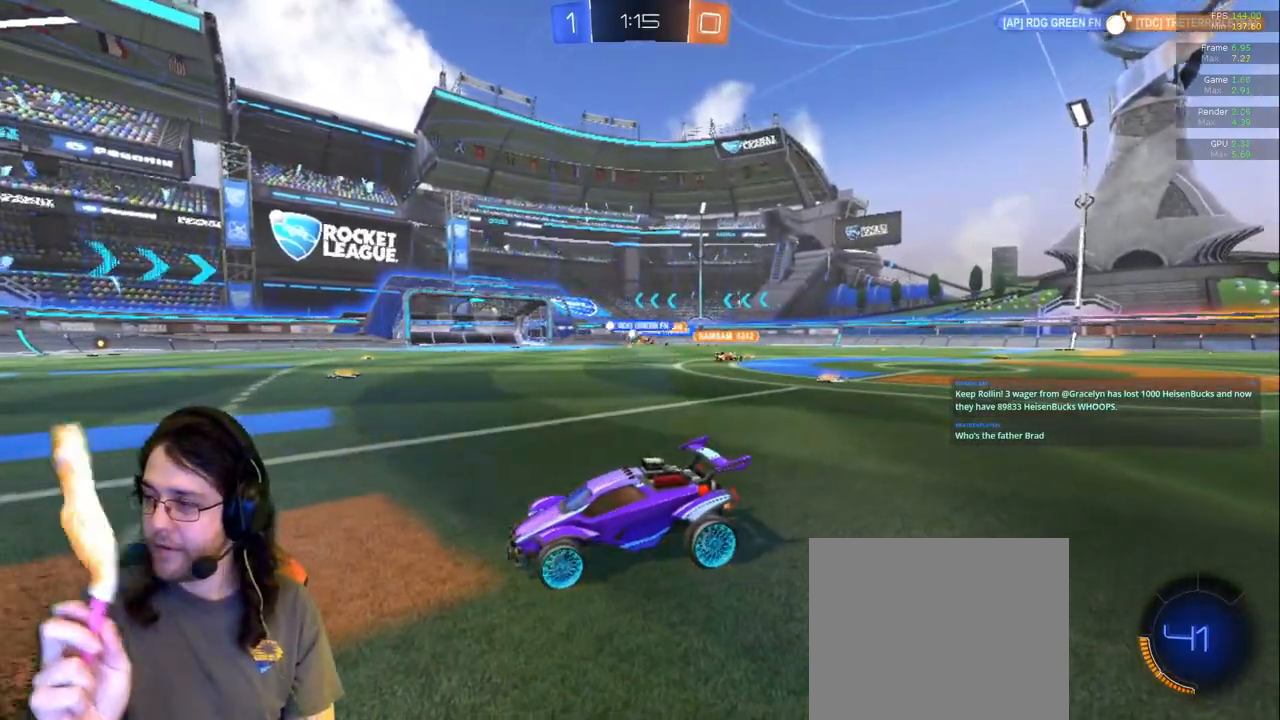
{"buttons": [], "left_stick": "center", "right_stick": "center", "events": []}
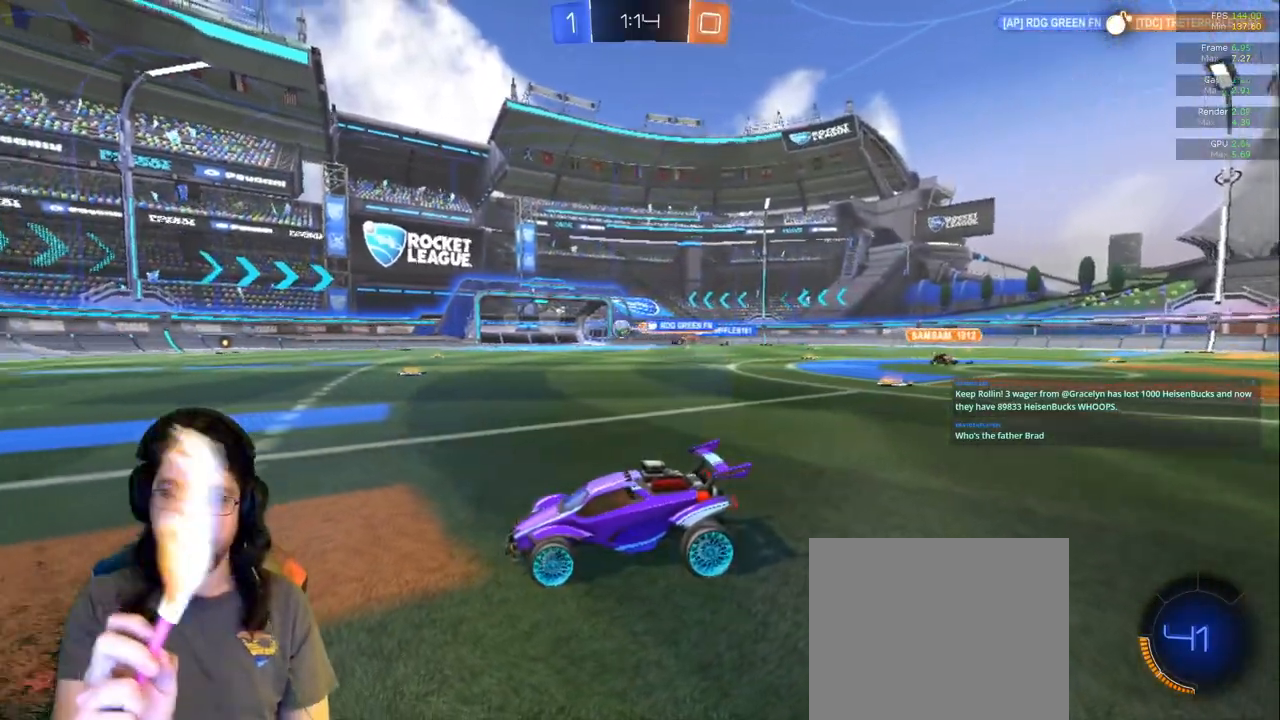
{"buttons": [], "left_stick": "center", "right_stick": "center", "events": []}
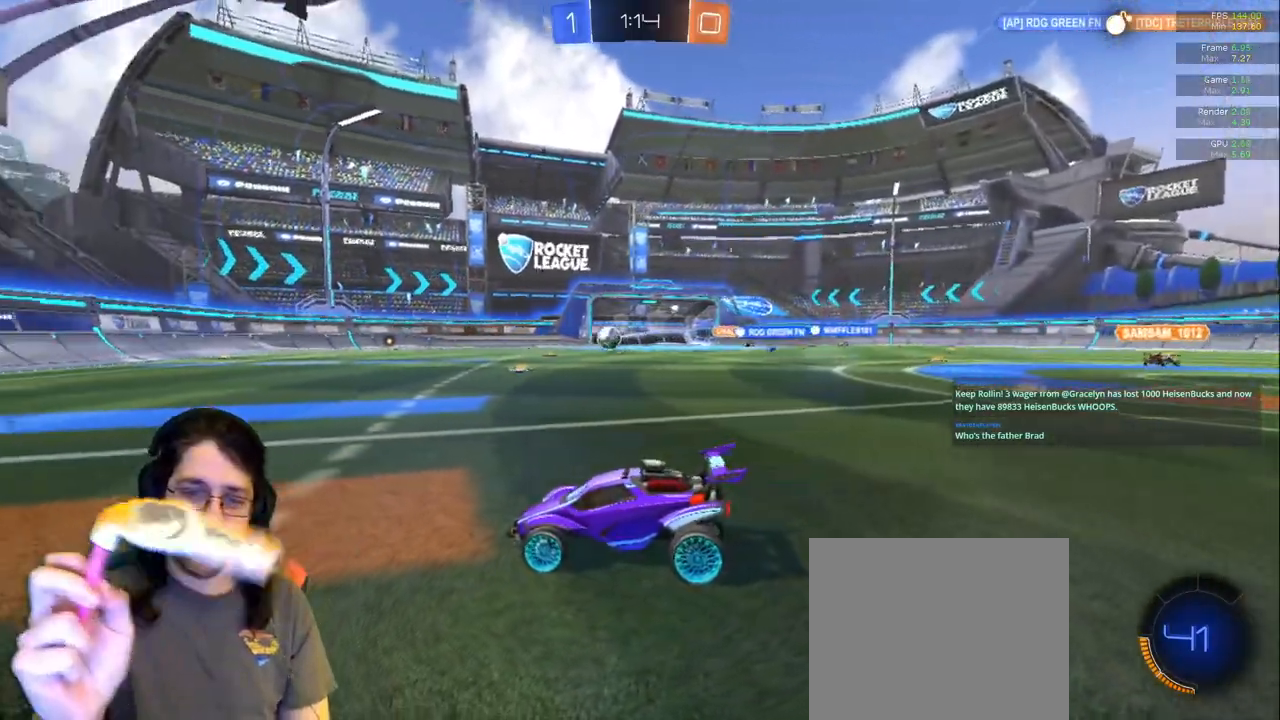
{"buttons": [], "left_stick": "center", "right_stick": "center", "events": []}
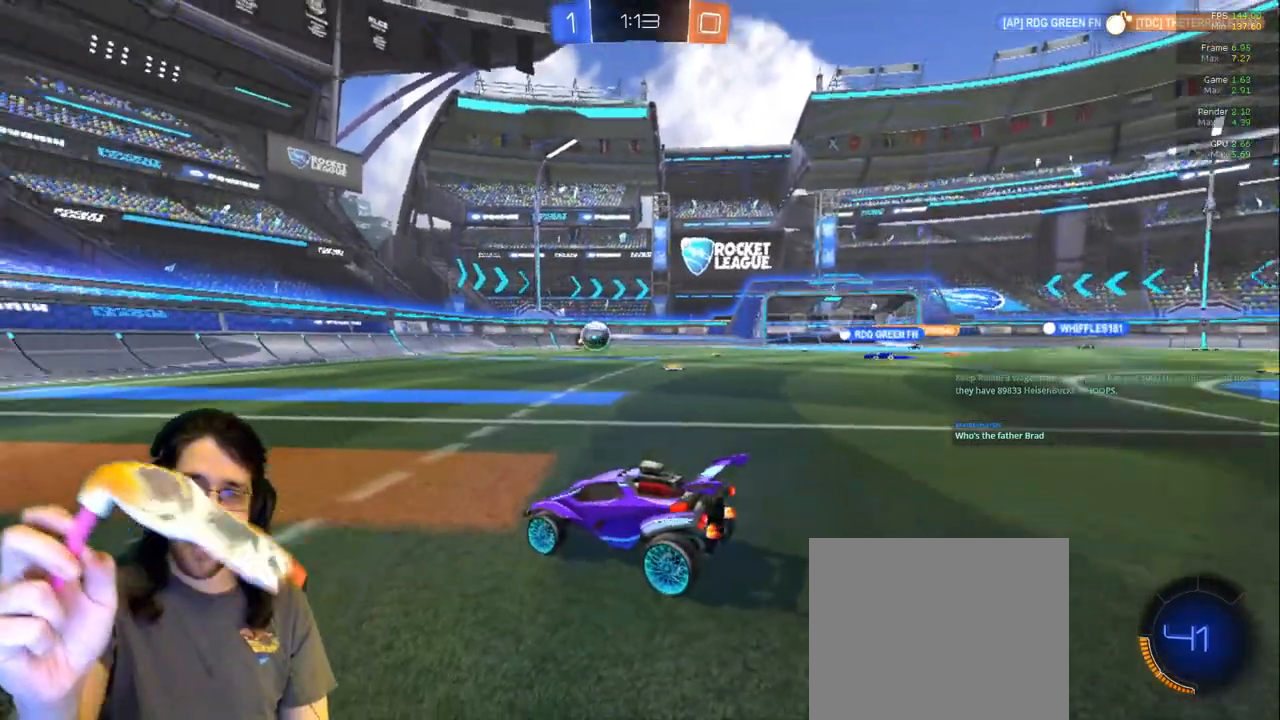
{"buttons": [], "left_stick": "center", "right_stick": "center", "events": []}
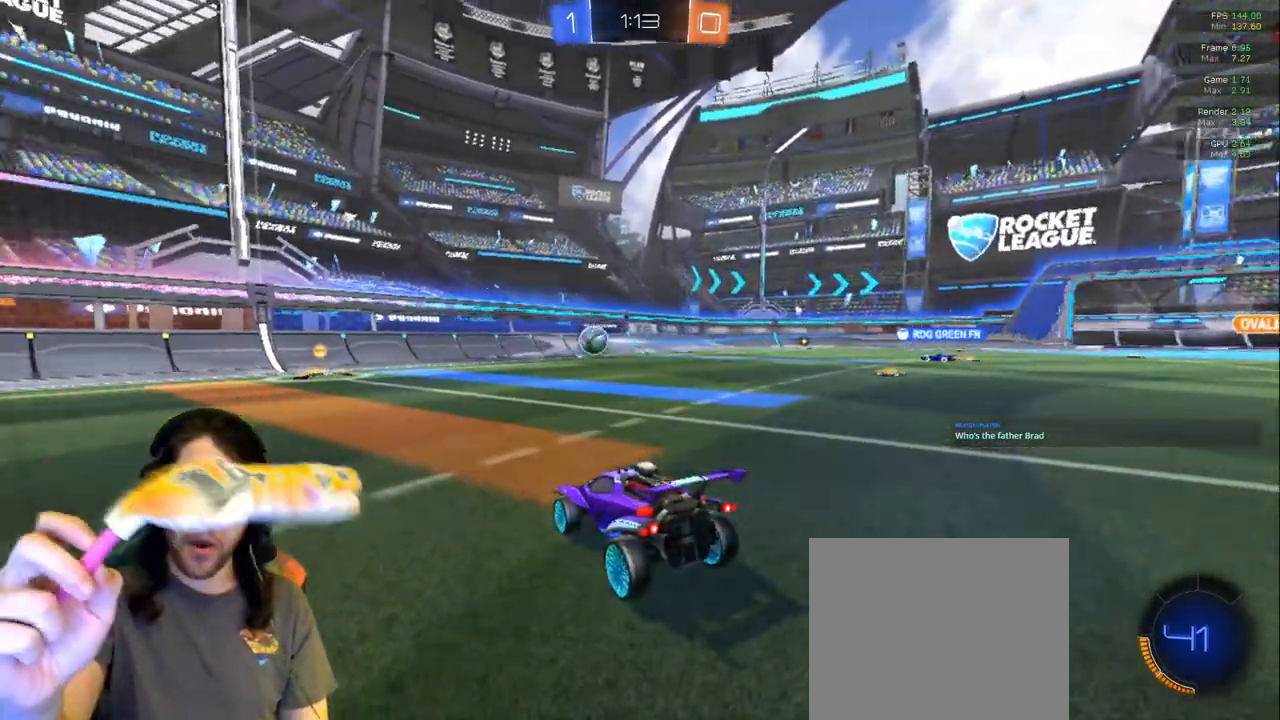
{"buttons": [], "left_stick": "center", "right_stick": "center", "events": []}
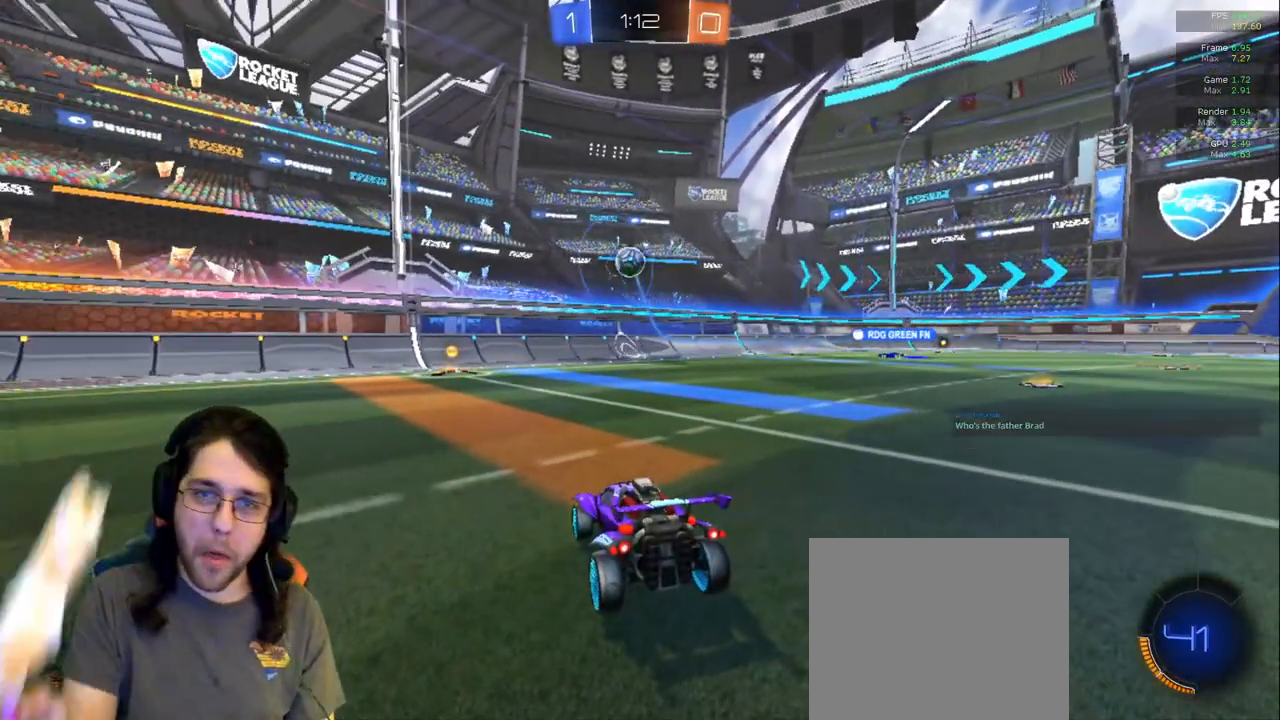
{"buttons": [], "left_stick": "center", "right_stick": "center", "events": []}
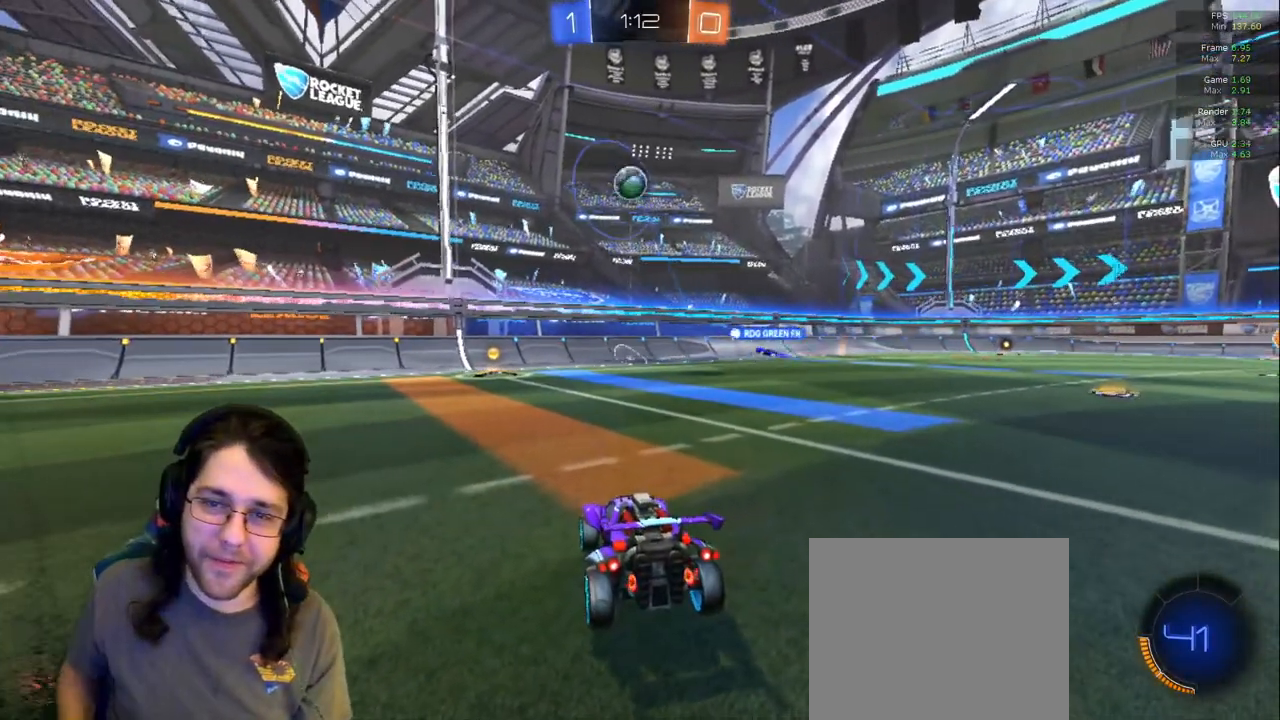
{"buttons": [], "left_stick": "center", "right_stick": "center", "events": [[383, "left_stick", "left"], [467, "left_stick", "center"]]}
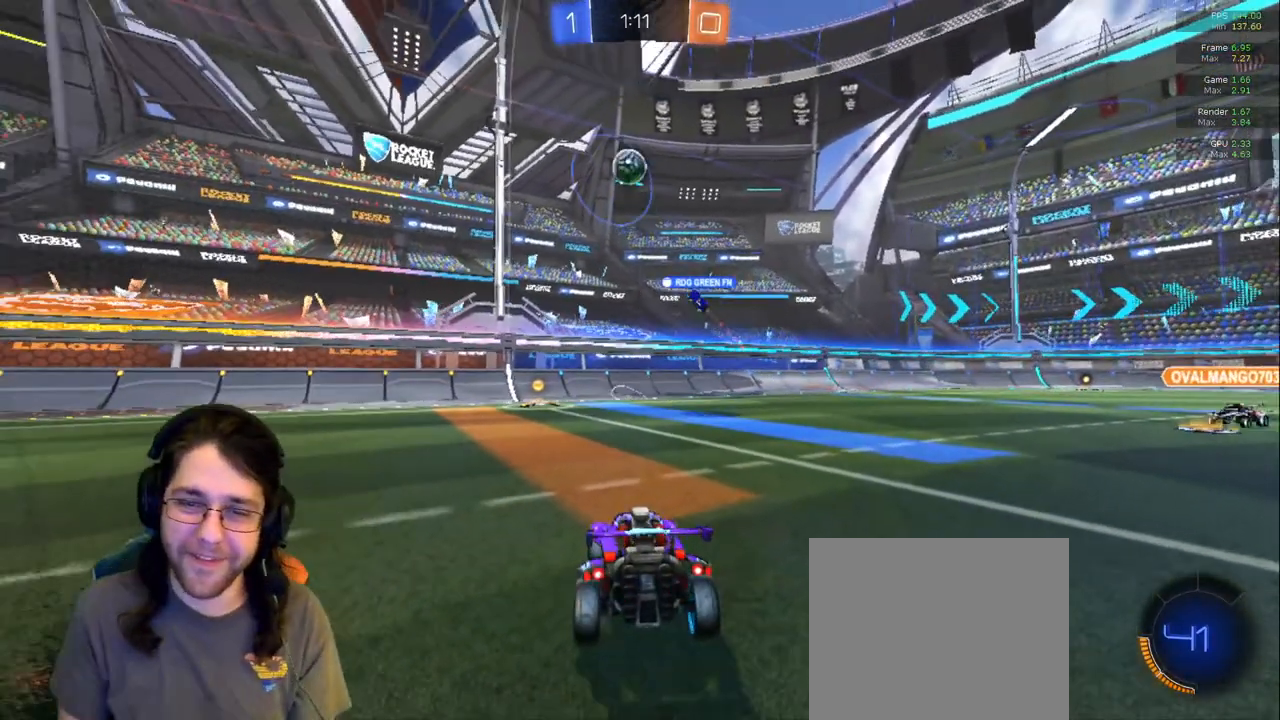
{"buttons": [], "left_stick": "right", "right_stick": "center", "events": [[50, "left_stick", "up"], [100, "left_stick", "center"], [200, "left_stick", "up"], [317, "left_stick", "right"]]}
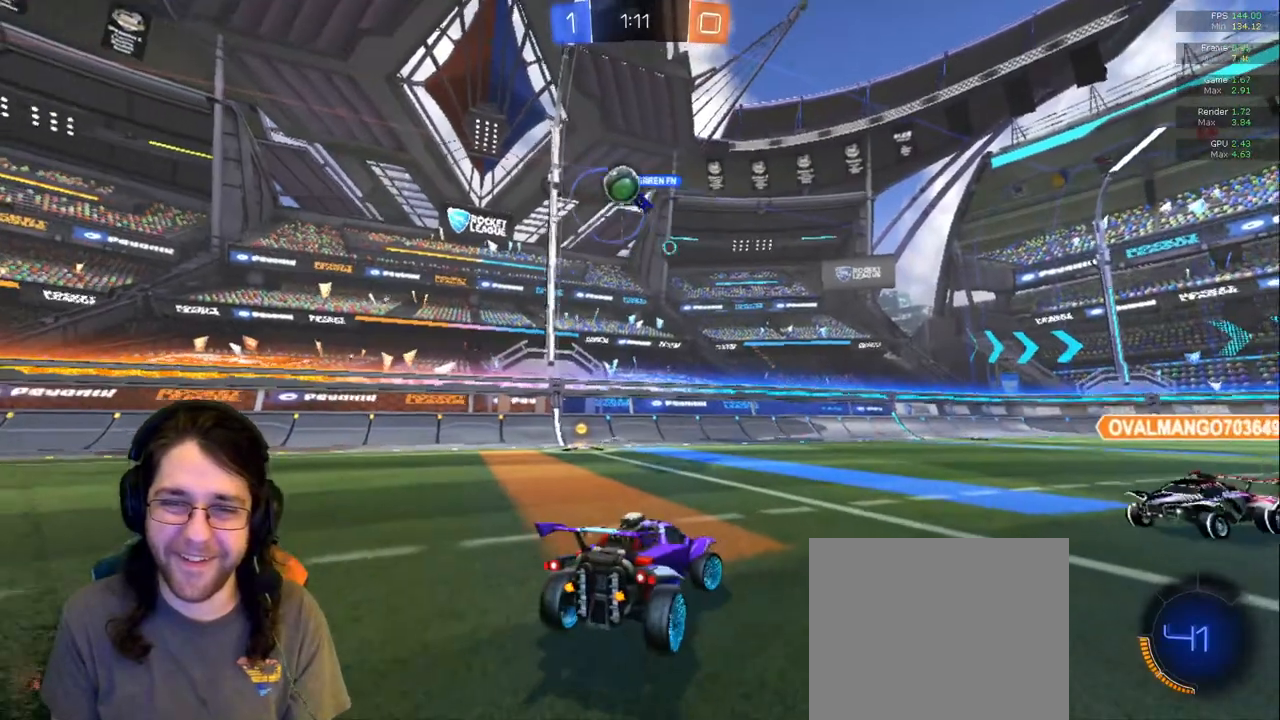
{"buttons": [], "left_stick": "down-right", "right_stick": "center", "events": [[217, "left_stick", "down-right"]]}
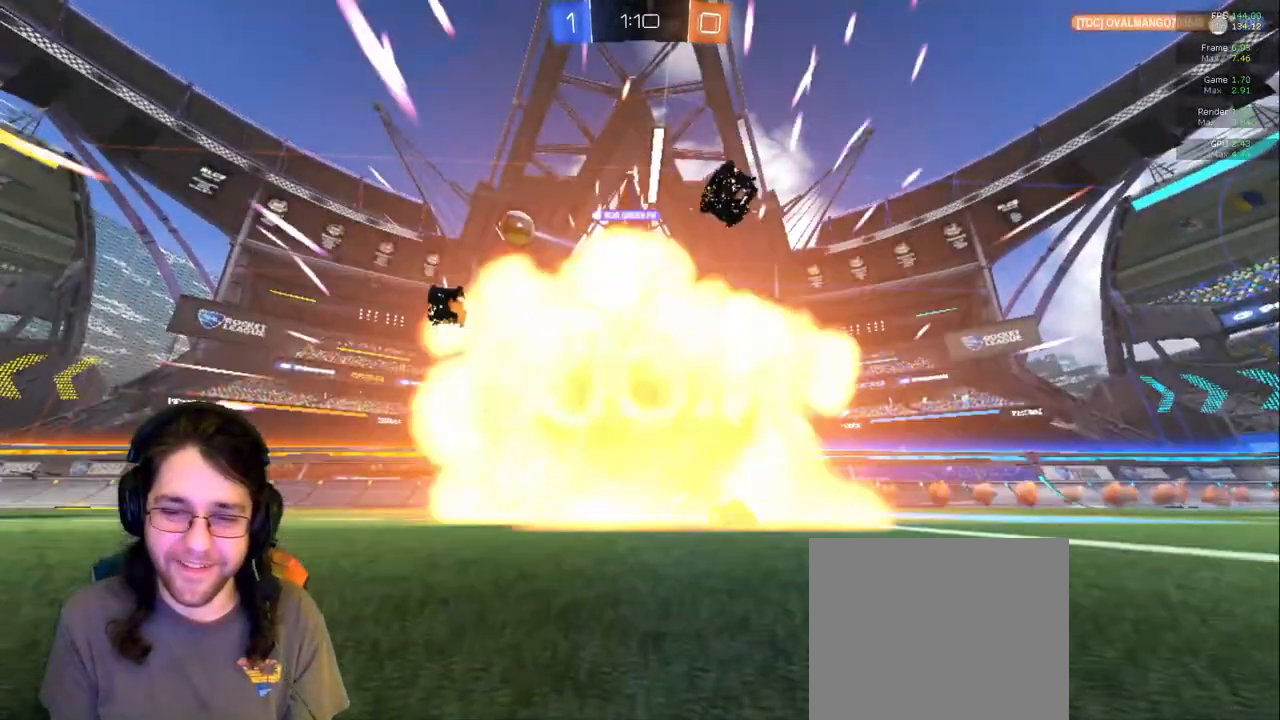
{"buttons": [], "left_stick": "center", "right_stick": "center", "events": [[267, "left_stick", "center"]]}
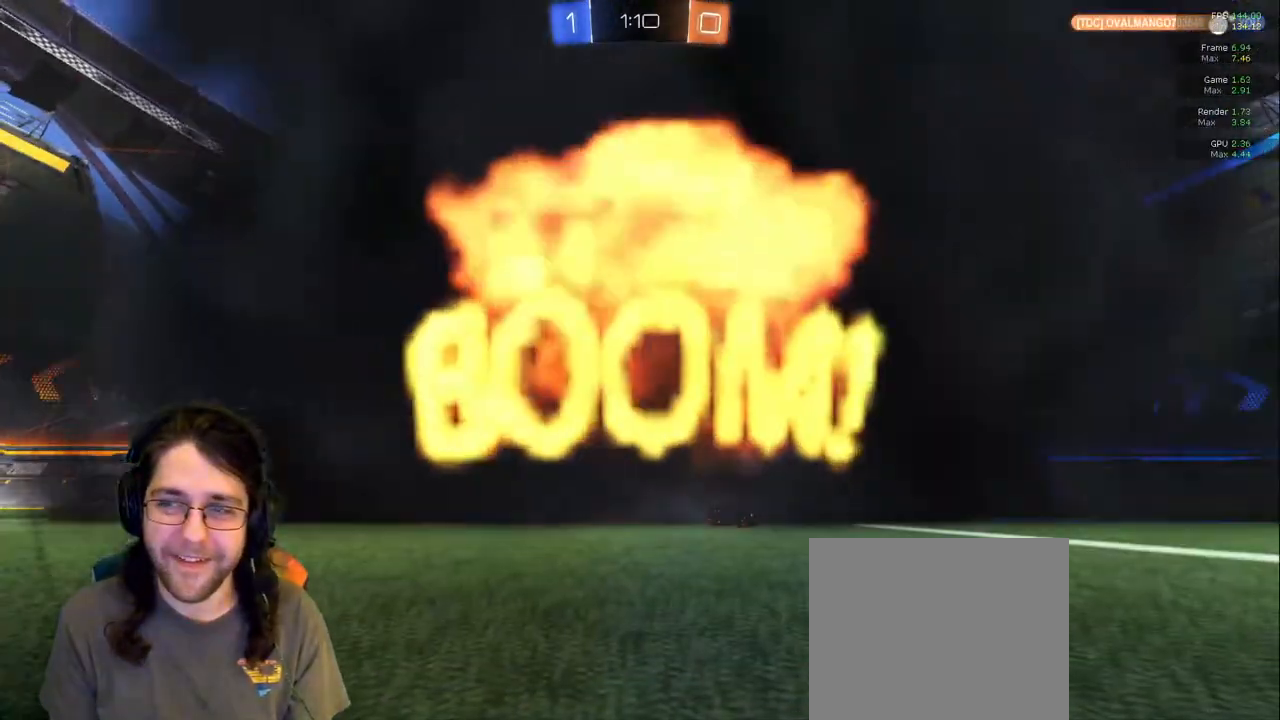
{"buttons": [], "left_stick": "center", "right_stick": "center", "events": [[50, "DPAD_LEFT", "down"], [117, "DPAD_LEFT", "up"], [233, "DPAD_RIGHT", "down"], [350, "DPAD_RIGHT", "up"]]}
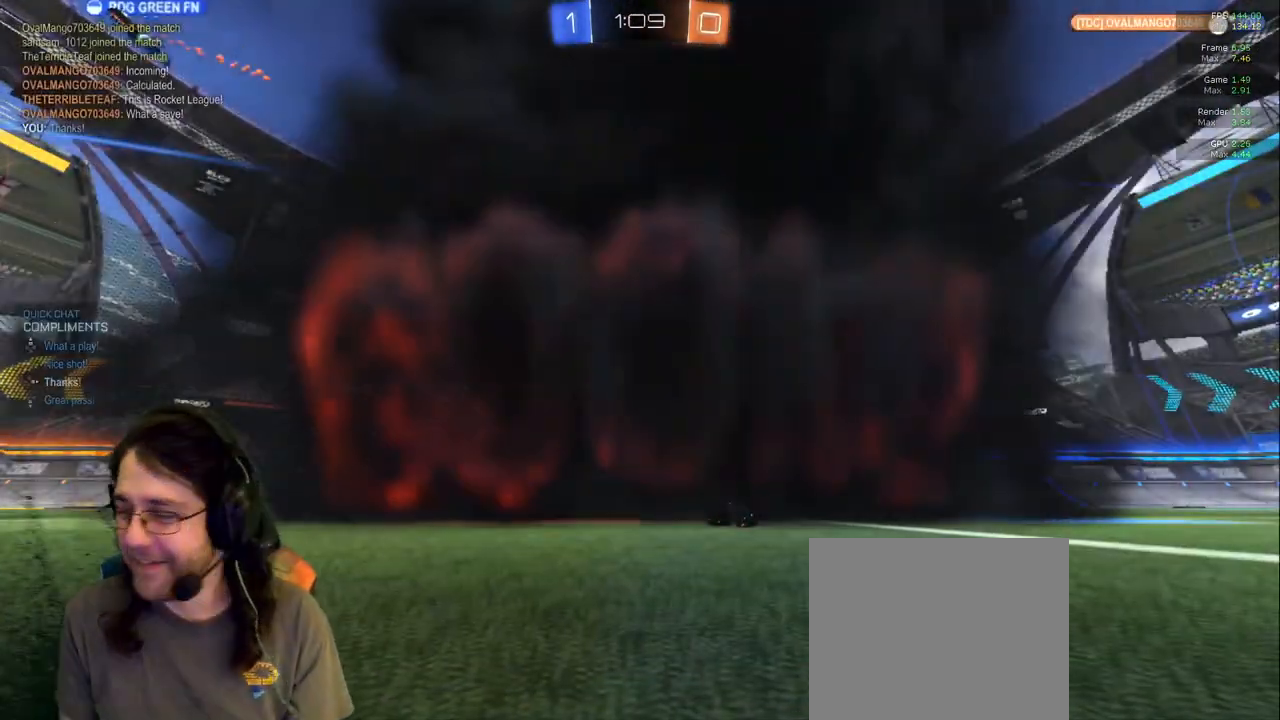
{"buttons": [], "left_stick": "center", "right_stick": "center", "events": []}